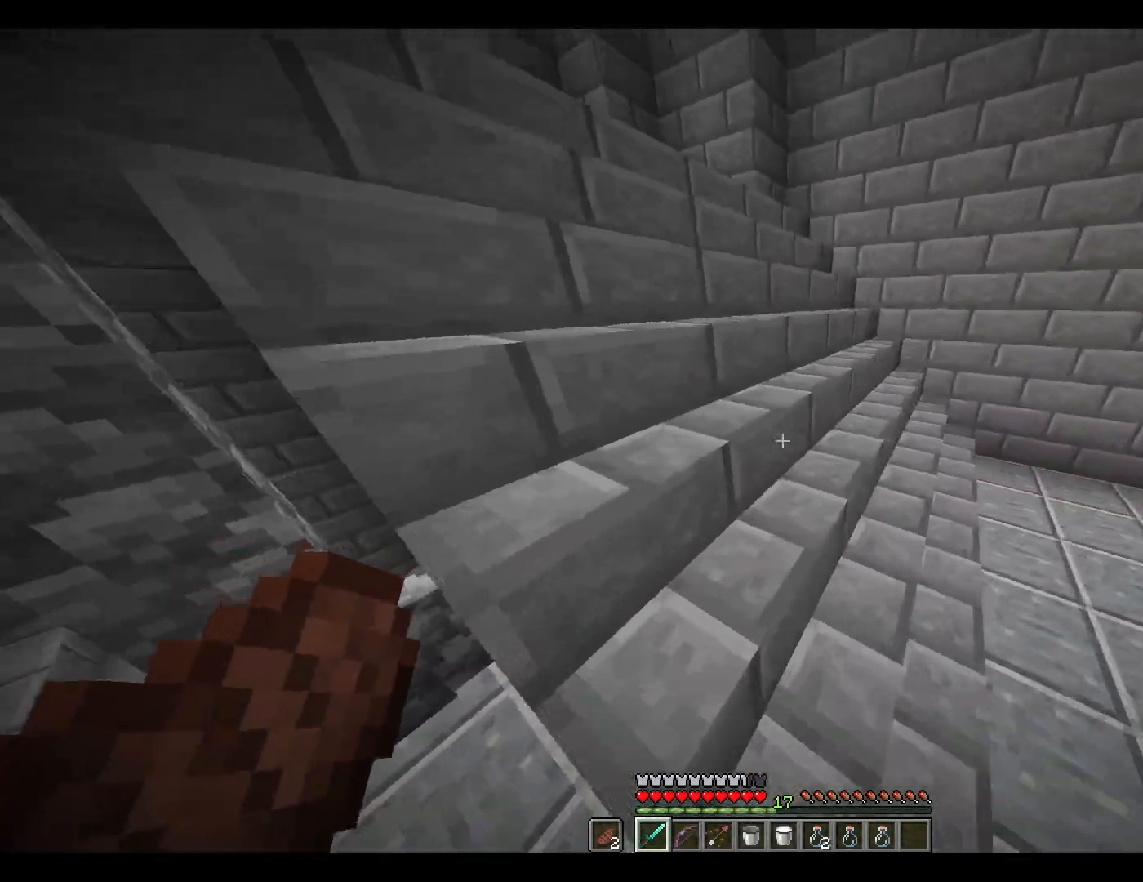
Gameplay with keyboard and mouse; each line is a JSON object with the keys and mouse buttons held at the frame after it. "events" lists presses ("down") and releases ("up") of "1", "2", "3", "4", "5", "a", "alt", "c", "ctrl", "d", "e", "escape", "f", "q", "r", "s", "shift", "space", "tab", "v", "w", "x", "y", "mouse_left", "mouse_middle", "mouse_right", "mouse_wheel_up" and "mouse_wheel_down" between this image and that frame as [ms after this image, input, new state], when the widget could be followed in between. "mouse_left", "mouse_middle", "mouse_right", "mouse_wheel_up", "mouse_wheel_down" = the "left", "middle", "right", "wheel_up", "wheel_down" buttons of the "mouse" list. No other keys are recorded. Fast repeated clicks can show as one long hold. Mouse movement is not recorded.
{"keys": ["w"], "mouse": [], "events": [[267, "space", "down"], [350, "space", "up"], [450, "space", "down"], [500, "space", "up"]]}
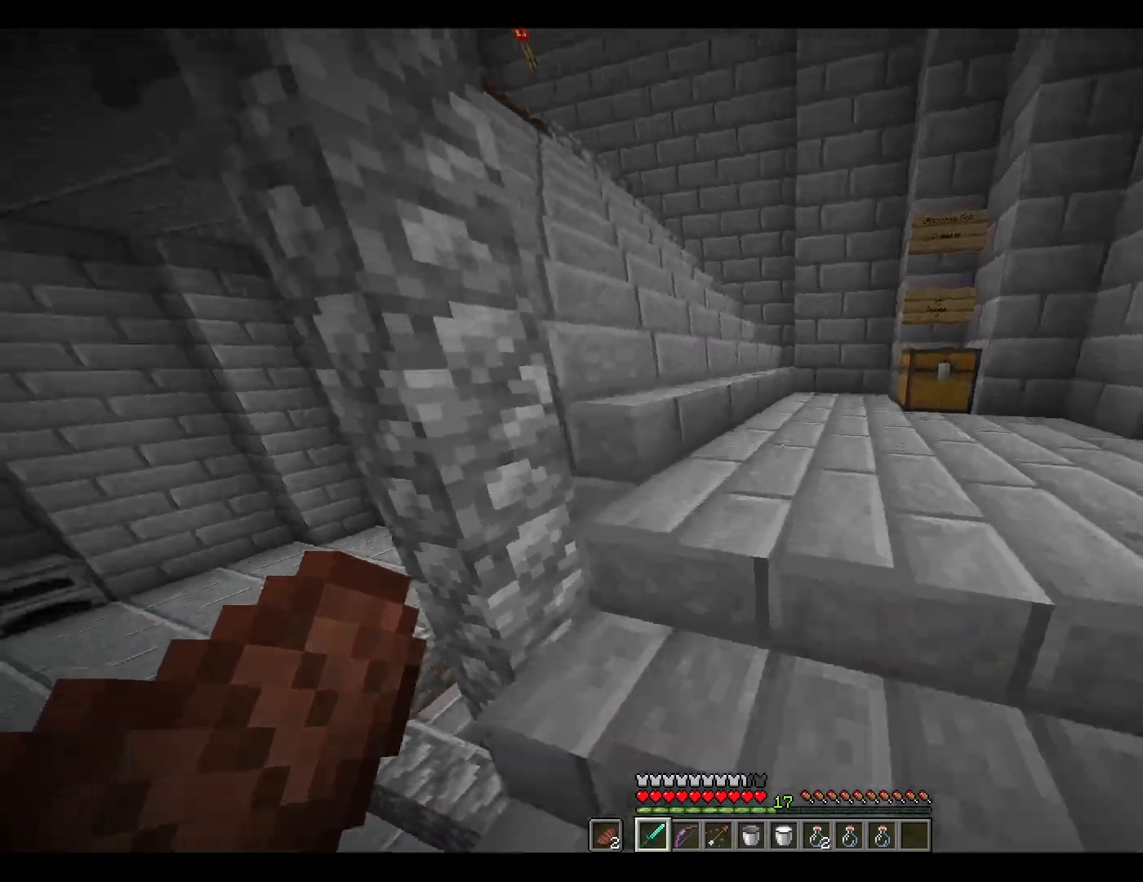
{"keys": ["w"], "mouse": [], "events": []}
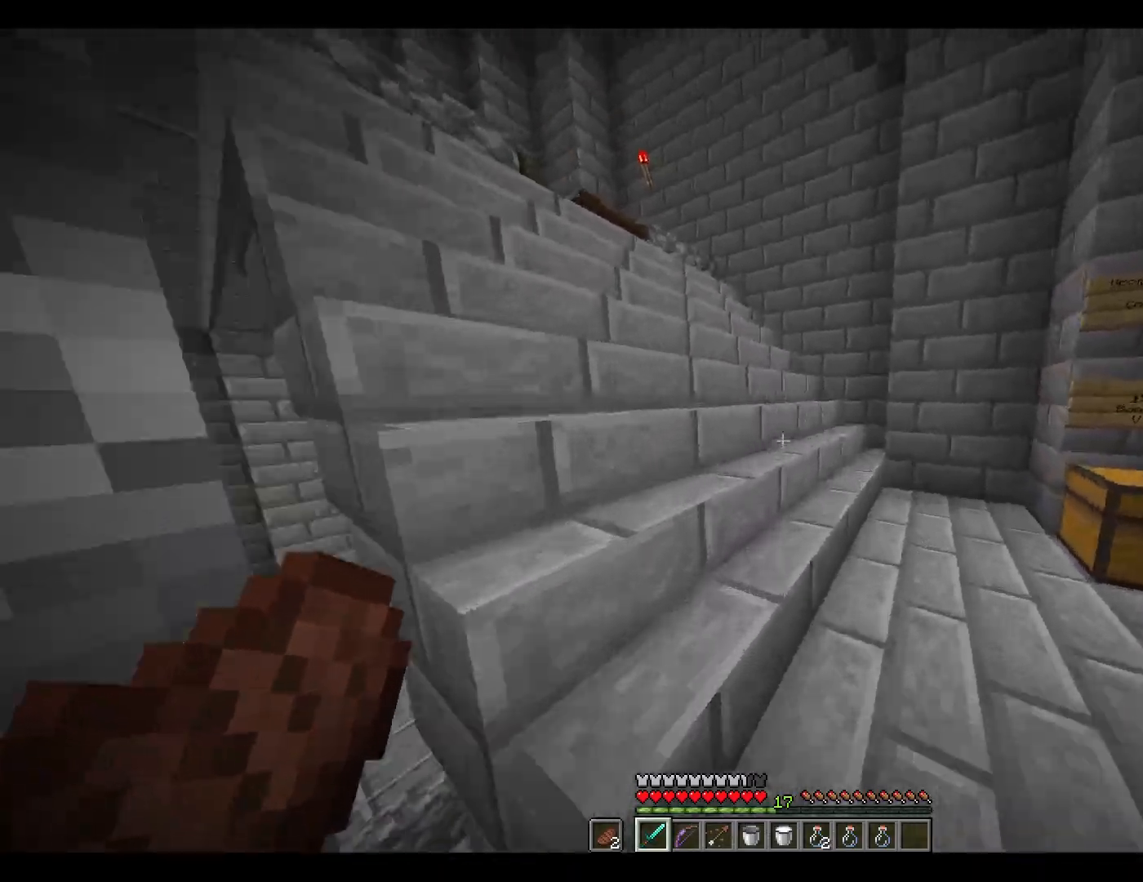
{"keys": ["w"], "mouse": ["wheel_up"], "events": [[167, "mouse_wheel_down", "down"], [300, "mouse_wheel_down", "up"], [500, "mouse_wheel_up", "down"]]}
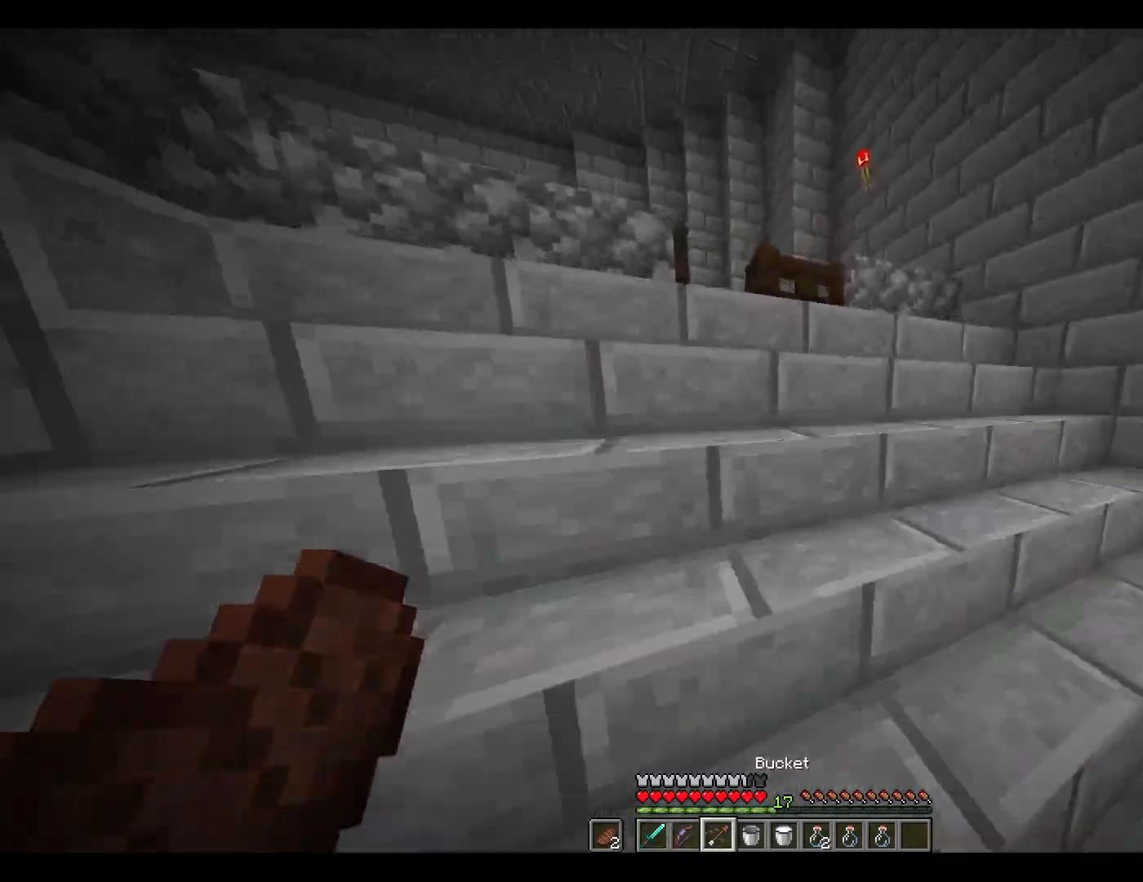
{"keys": ["w"], "mouse": [], "events": [[83, "mouse_wheel_up", "up"]]}
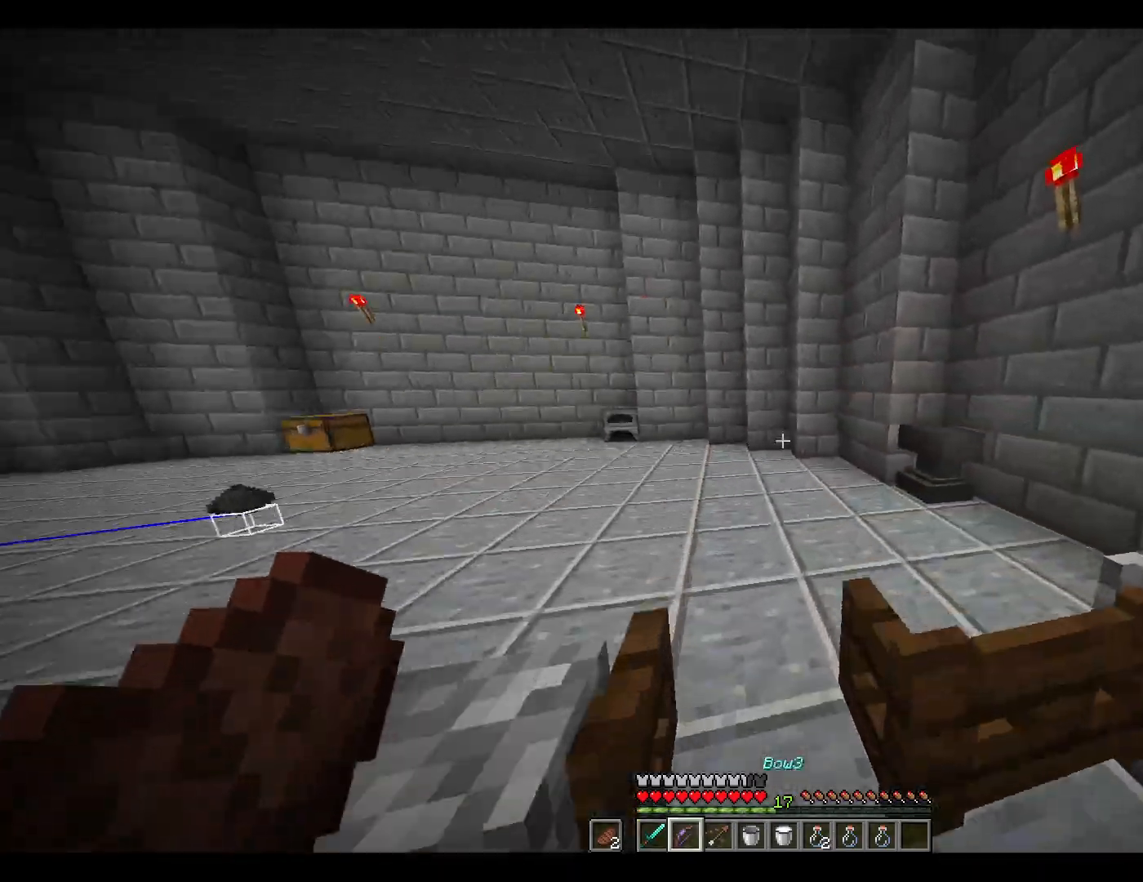
{"keys": ["w"], "mouse": [], "events": []}
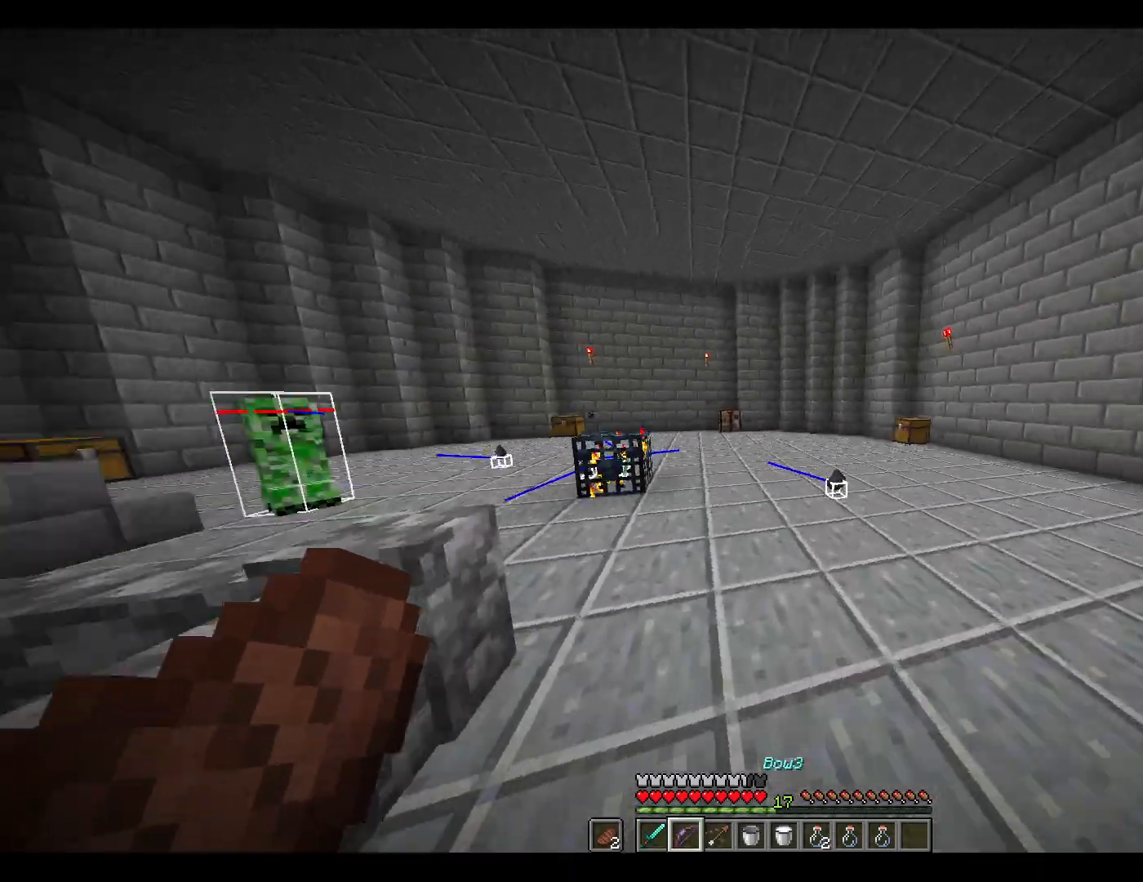
{"keys": ["w"], "mouse": [], "events": []}
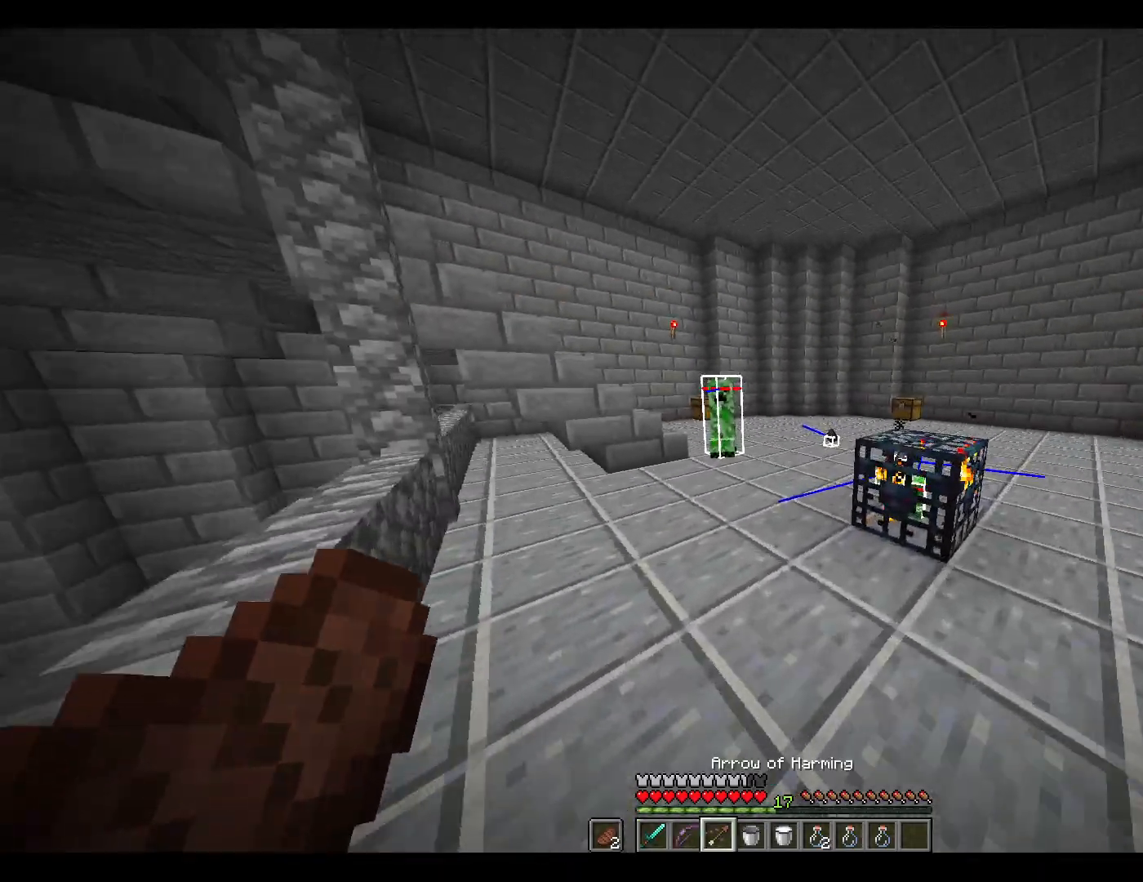
{"keys": ["w"], "mouse": [], "events": [[17, "mouse_wheel_down", "down"], [50, "mouse_wheel_down", "up"]]}
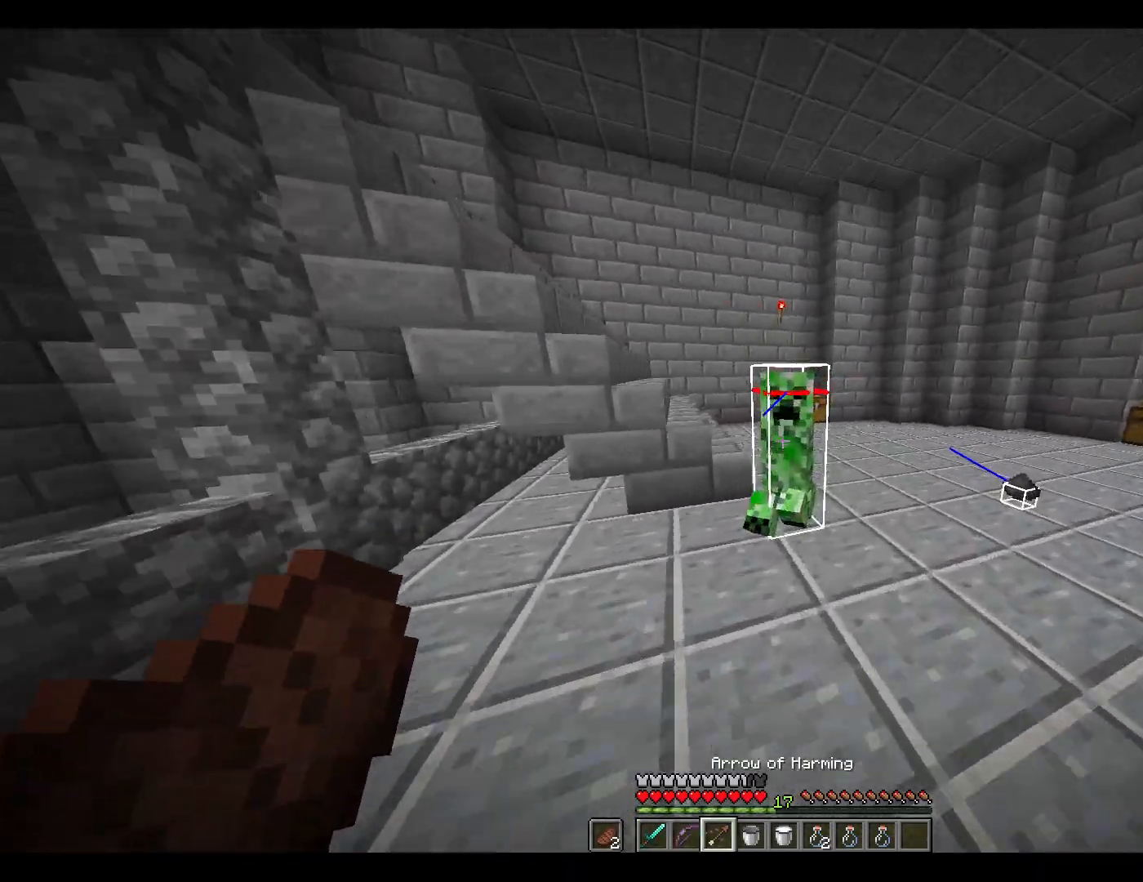
{"keys": ["space", "w"], "mouse": [], "events": [[417, "space", "down"]]}
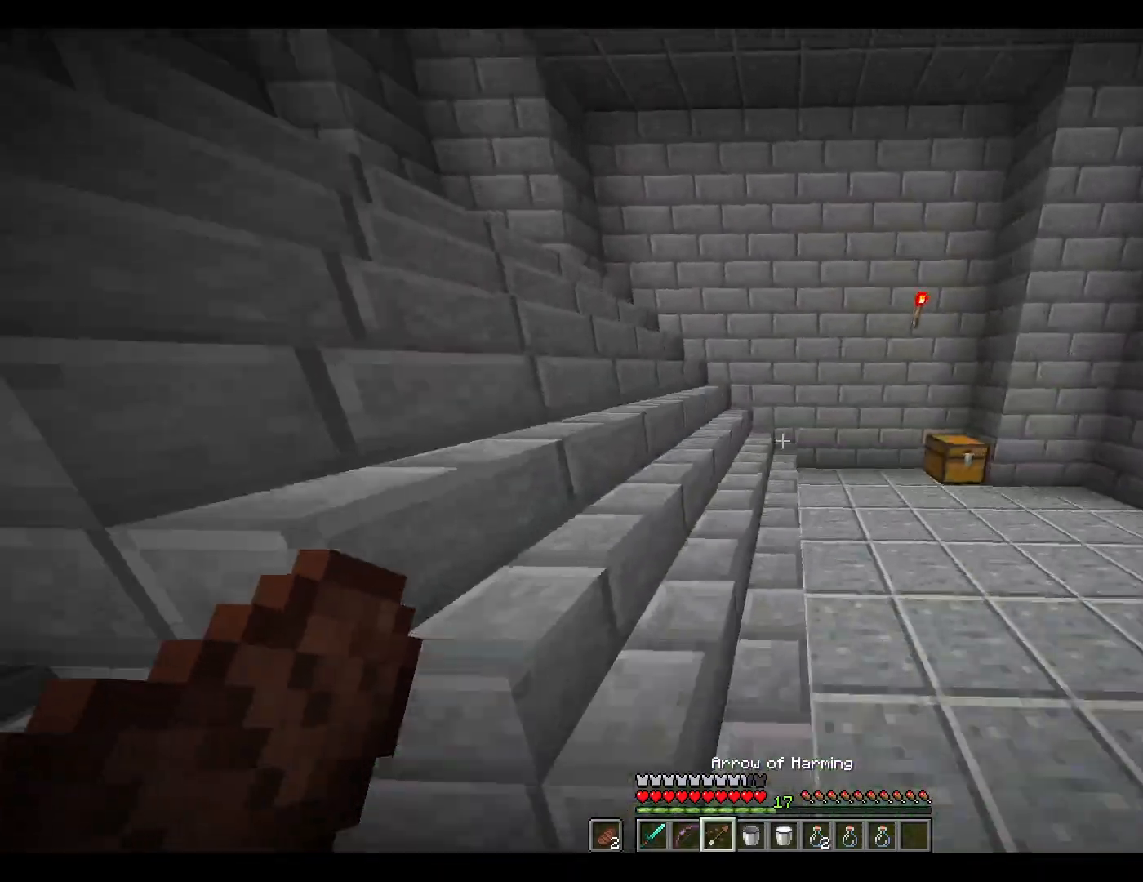
{"keys": ["w"], "mouse": [], "events": [[50, "space", "up"]]}
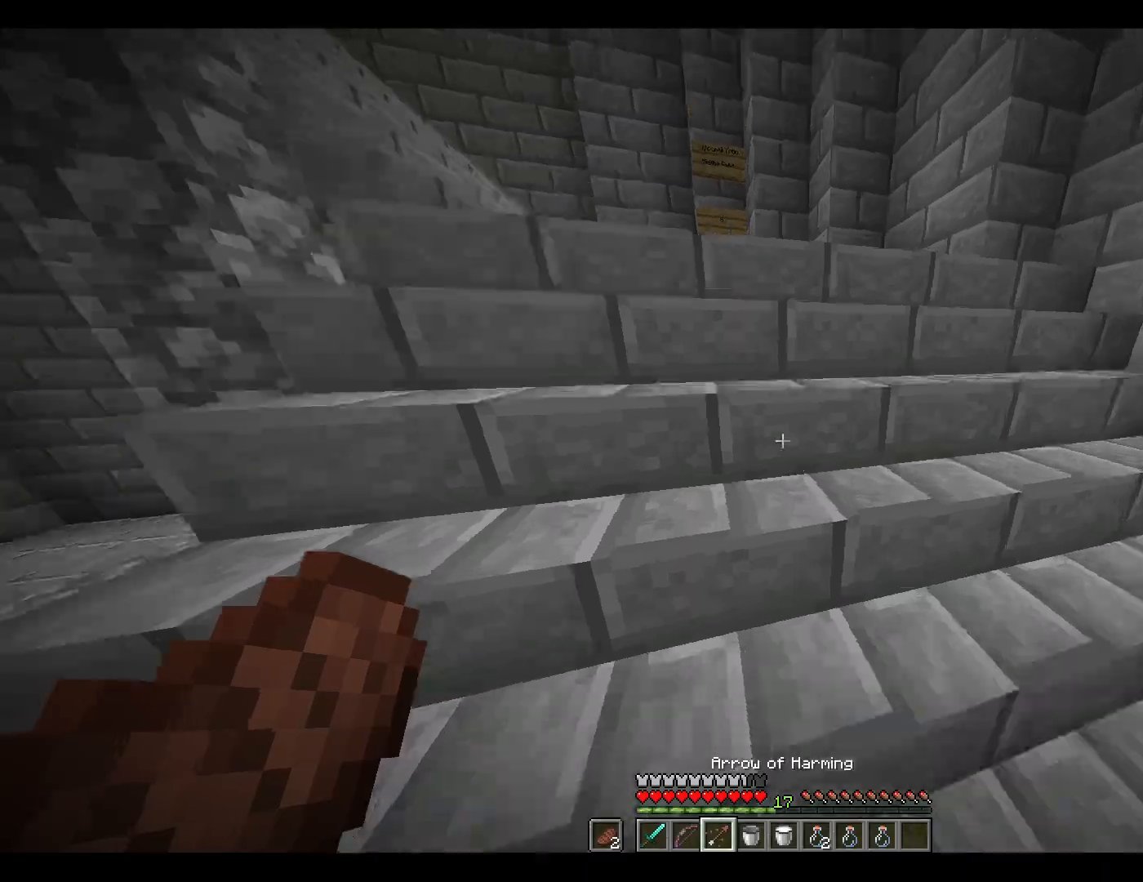
{"keys": ["w"], "mouse": [], "events": [[217, "space", "down"], [267, "space", "up"]]}
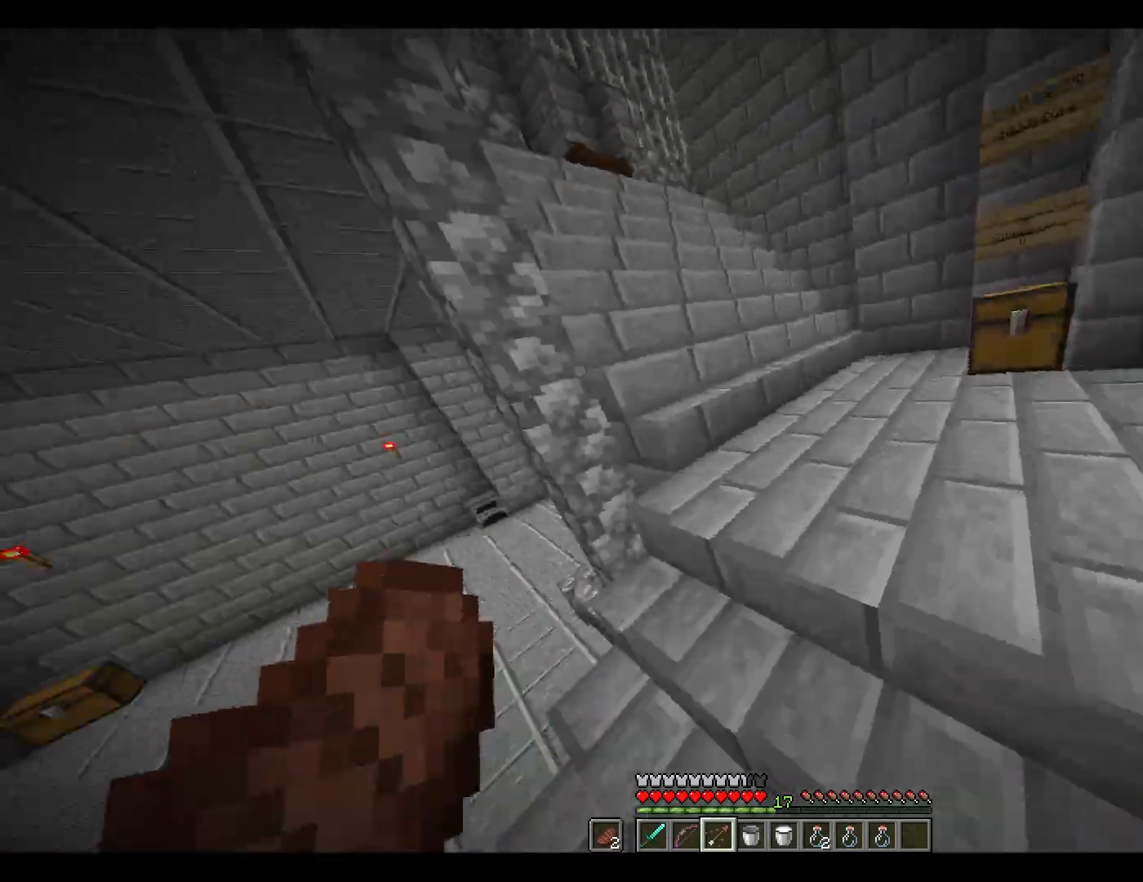
{"keys": ["w"], "mouse": [], "events": [[183, "mouse_wheel_up", "down"], [233, "mouse_wheel_up", "up"]]}
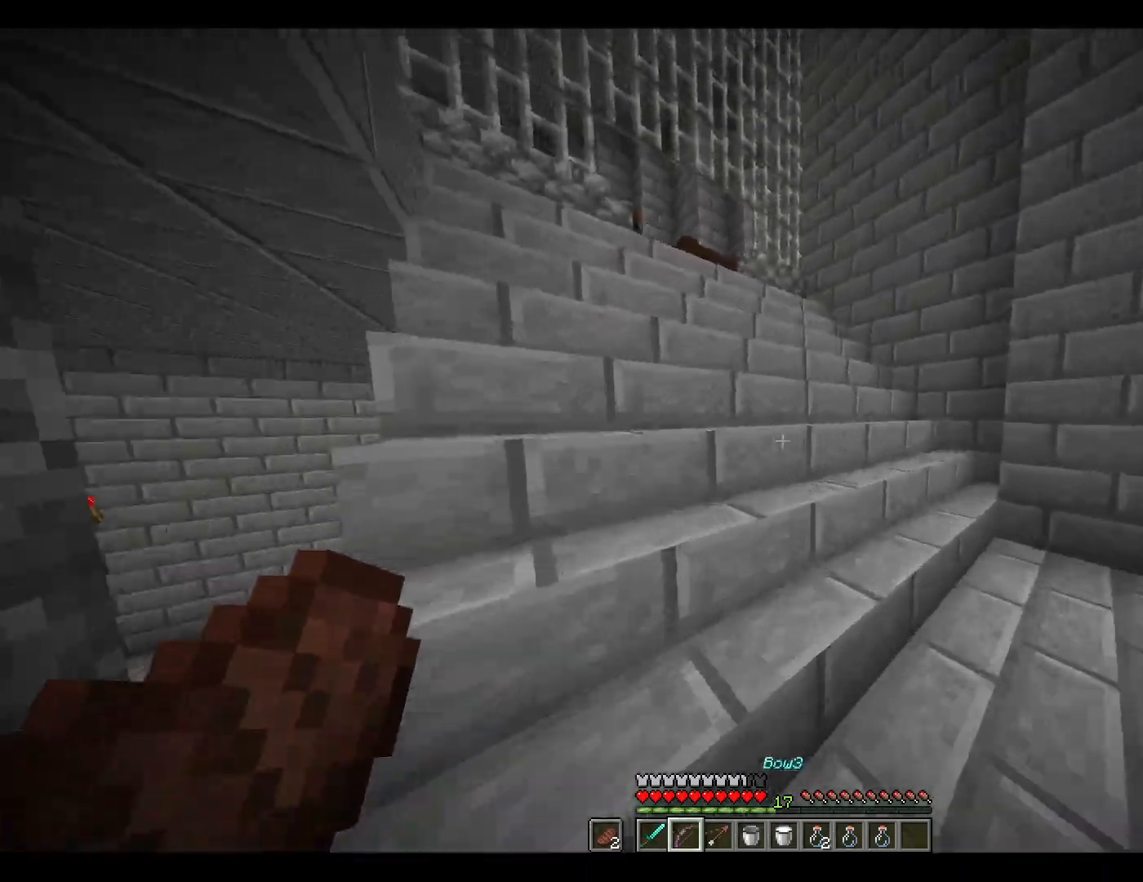
{"keys": ["w"], "mouse": [], "events": [[67, "space", "down"], [150, "space", "up"], [250, "space", "down"], [350, "space", "up"]]}
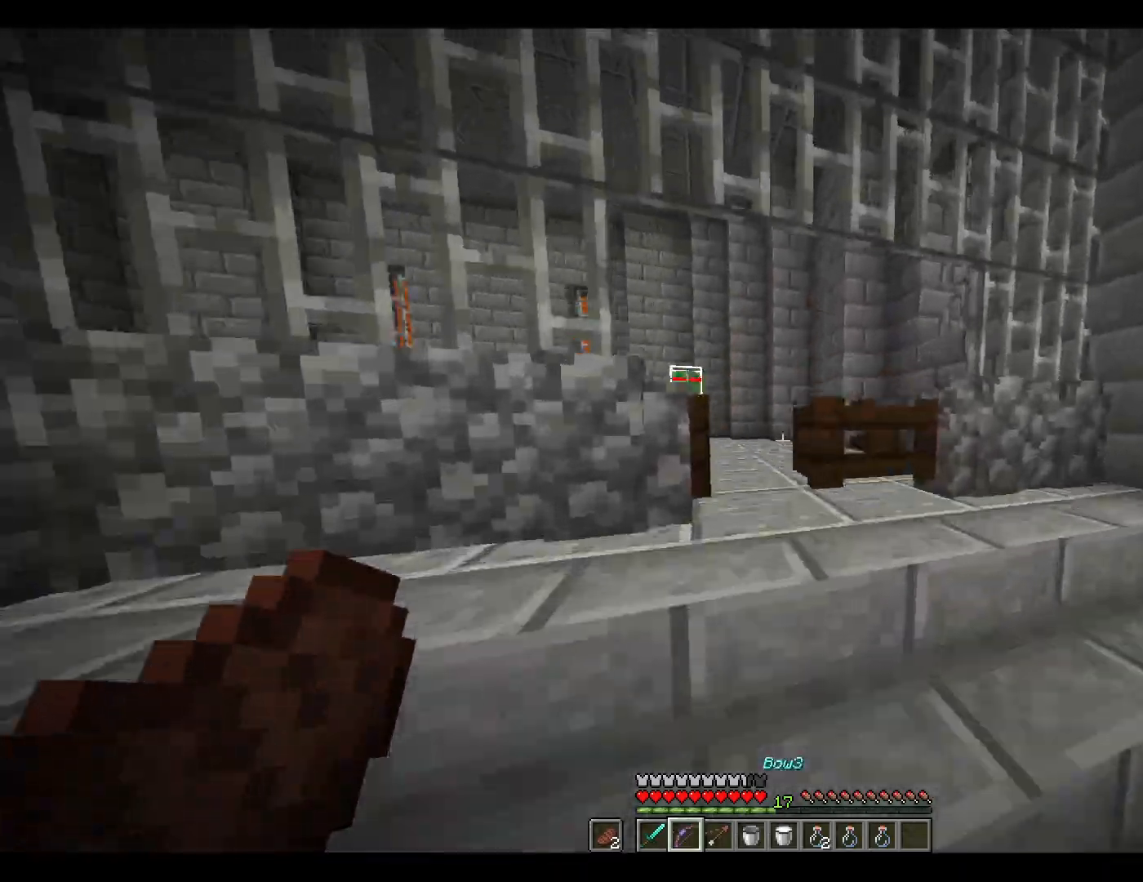
{"keys": ["w"], "mouse": [], "events": []}
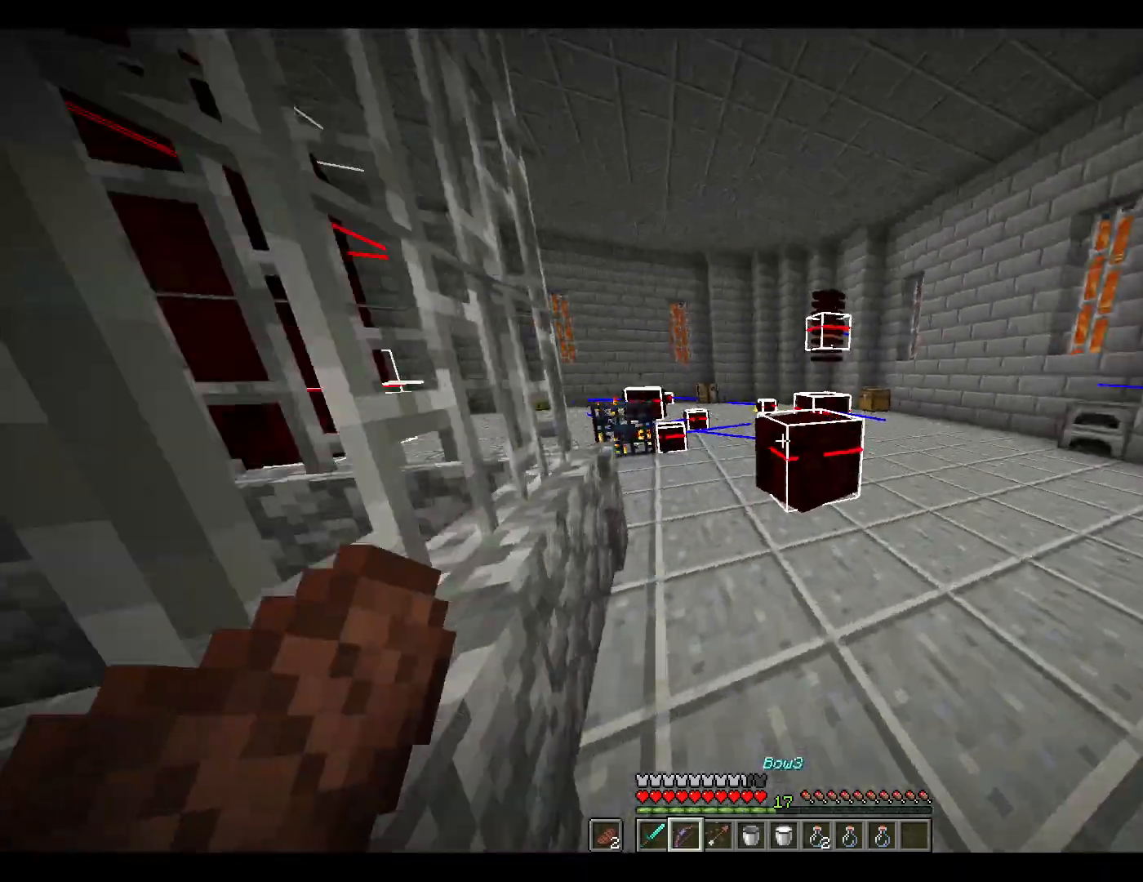
{"keys": ["w"], "mouse": [], "events": [[150, "d", "down"], [200, "d", "up"]]}
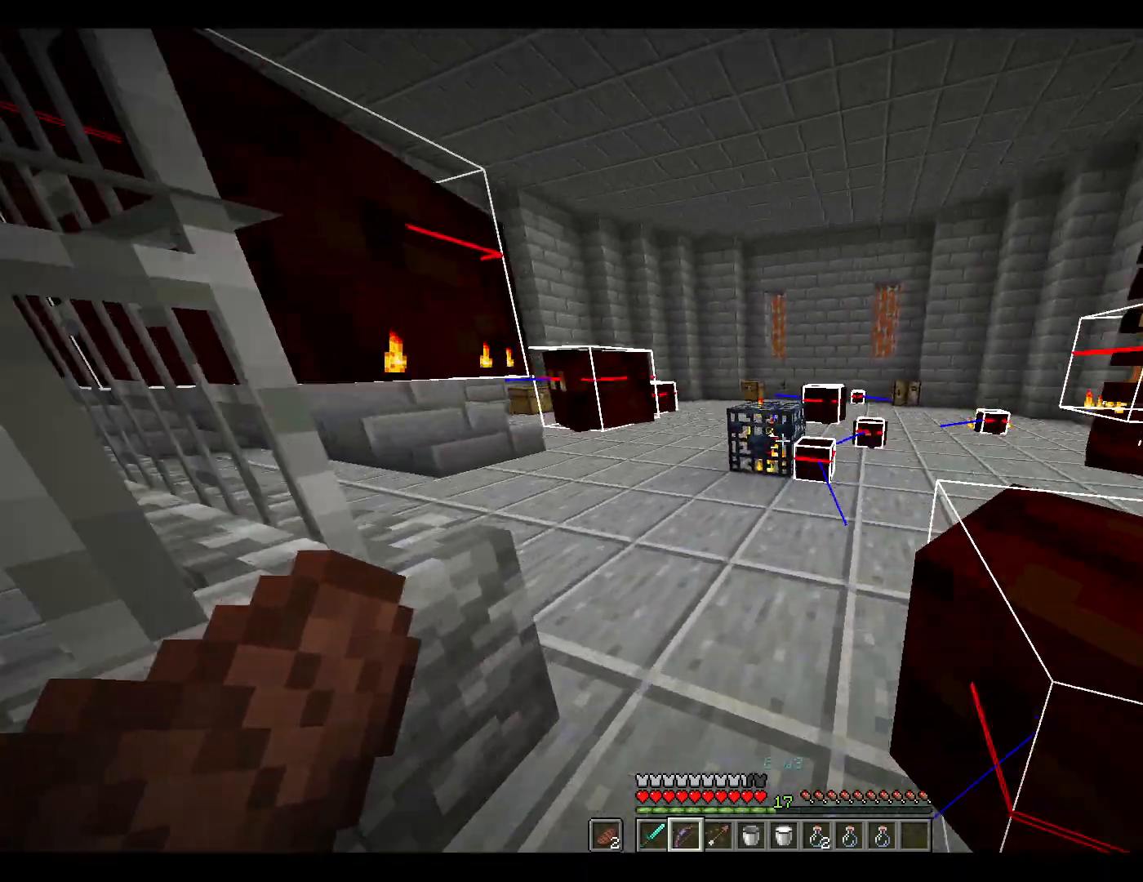
{"keys": ["w"], "mouse": [], "events": []}
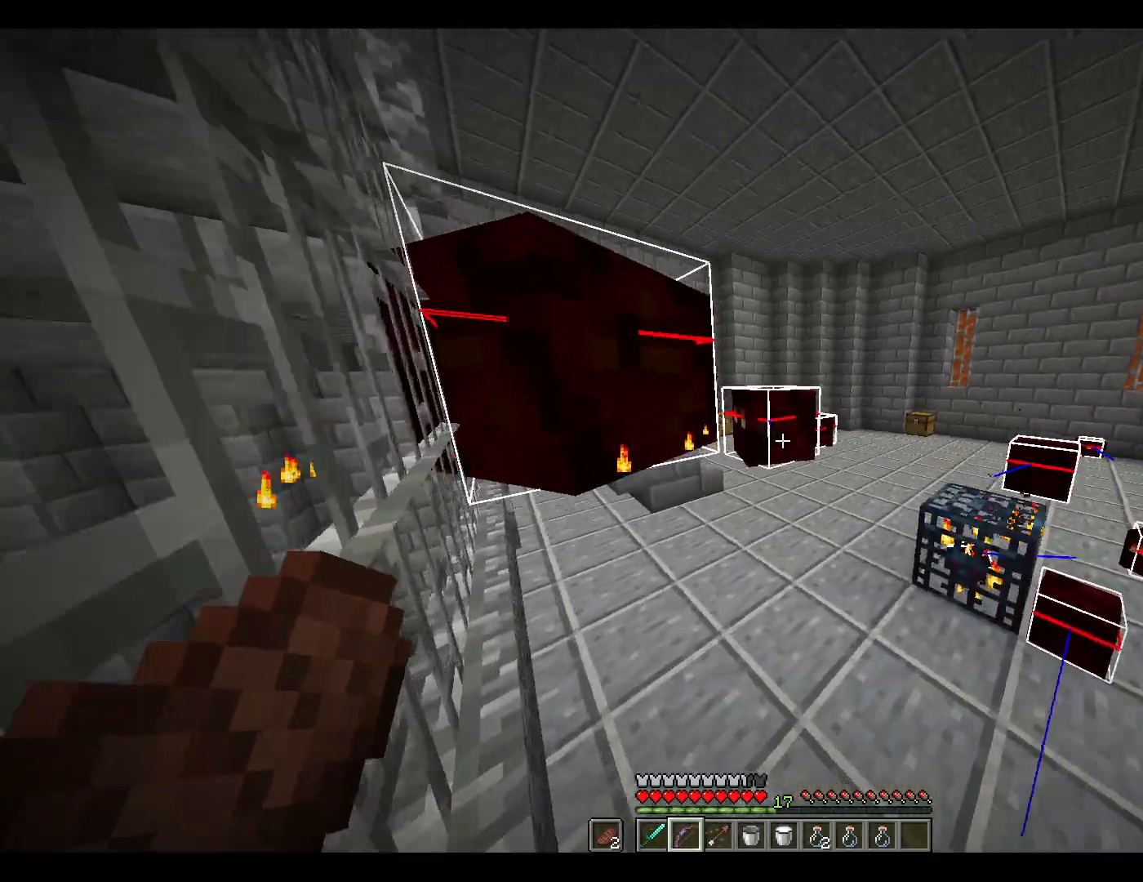
{"keys": ["w"], "mouse": [], "events": [[100, "d", "down"], [133, "d", "up"]]}
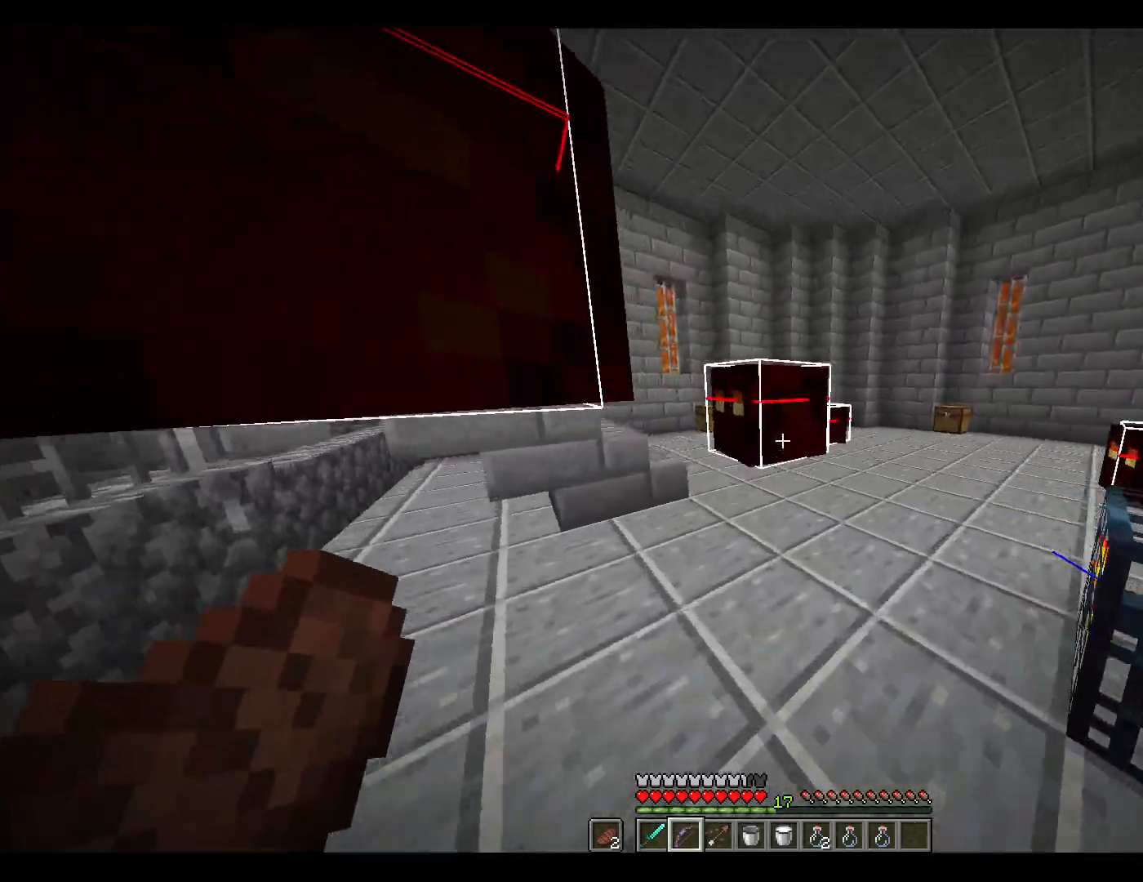
{"keys": ["w"], "mouse": [], "events": []}
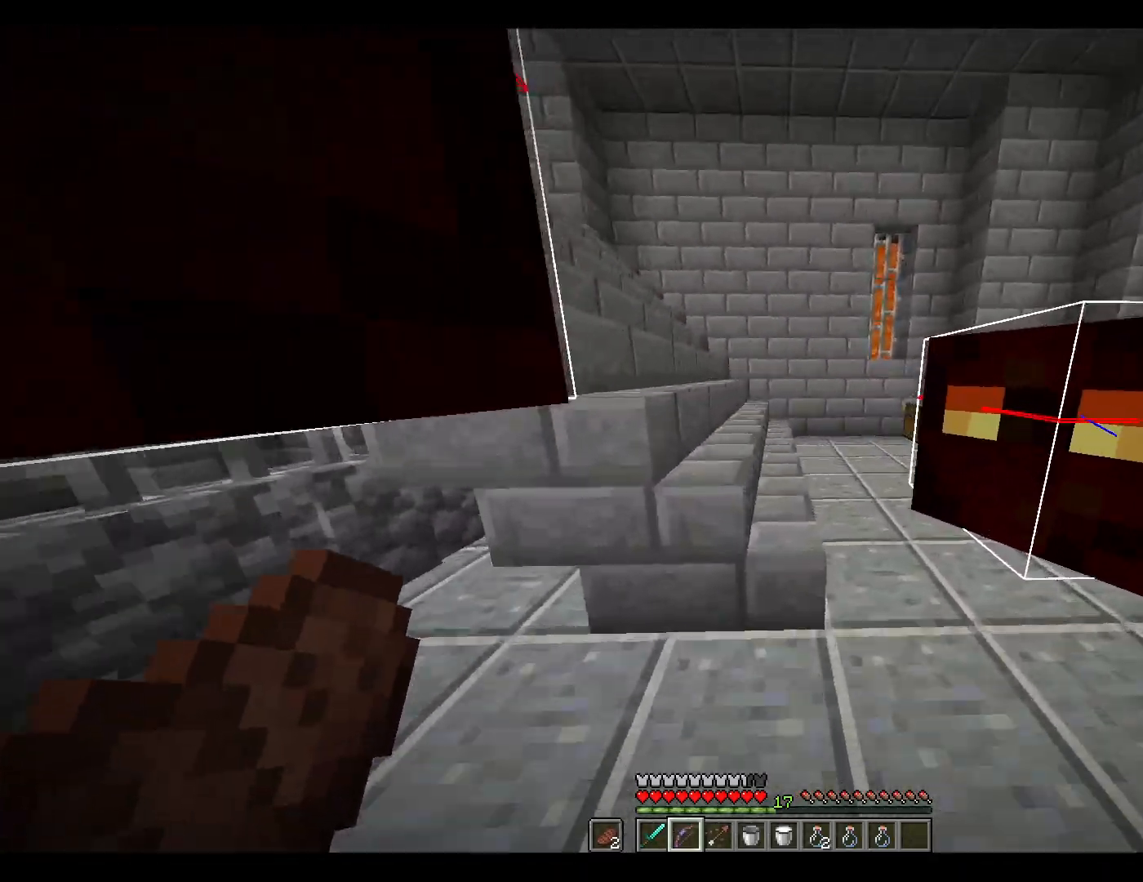
{"keys": ["w"], "mouse": [], "events": [[33, "space", "down"], [217, "space", "up"]]}
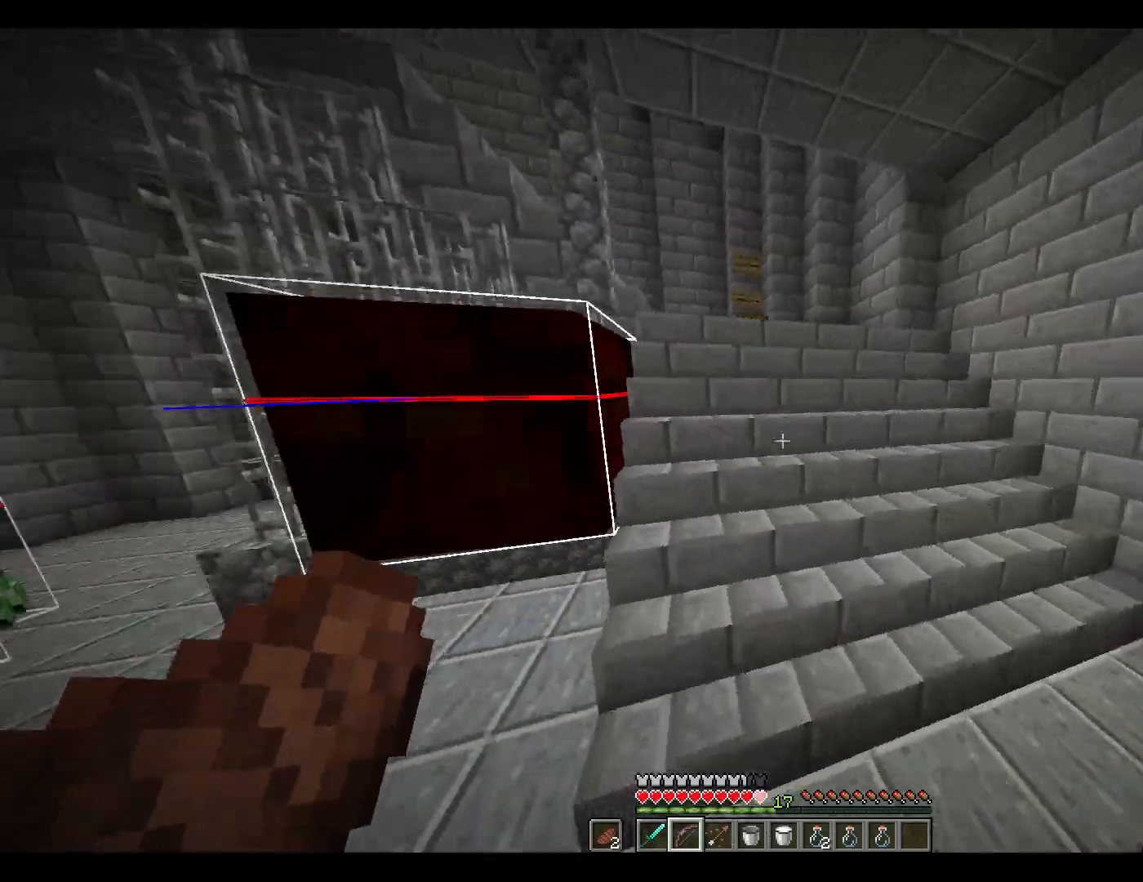
{"keys": ["w"], "mouse": [], "events": []}
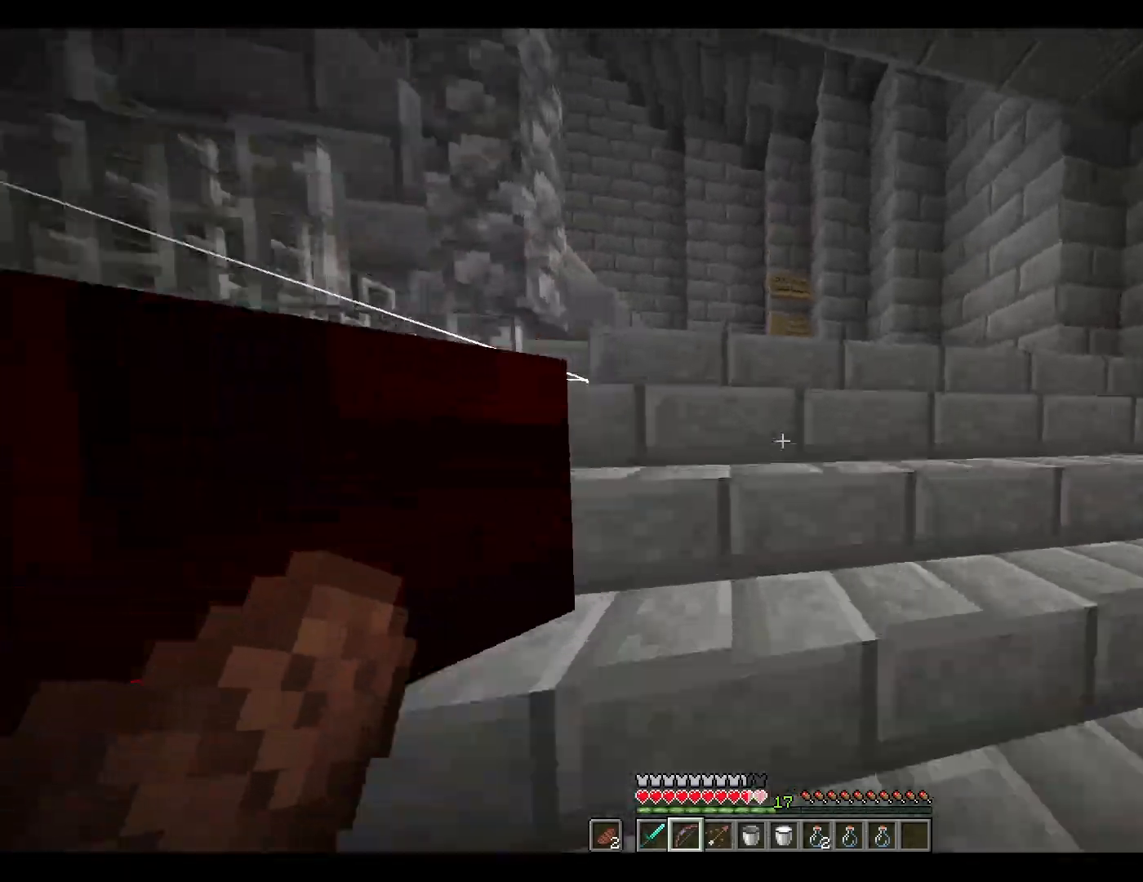
{"keys": ["w"], "mouse": [], "events": [[33, "space", "down"], [133, "space", "up"], [217, "space", "down"], [317, "space", "up"]]}
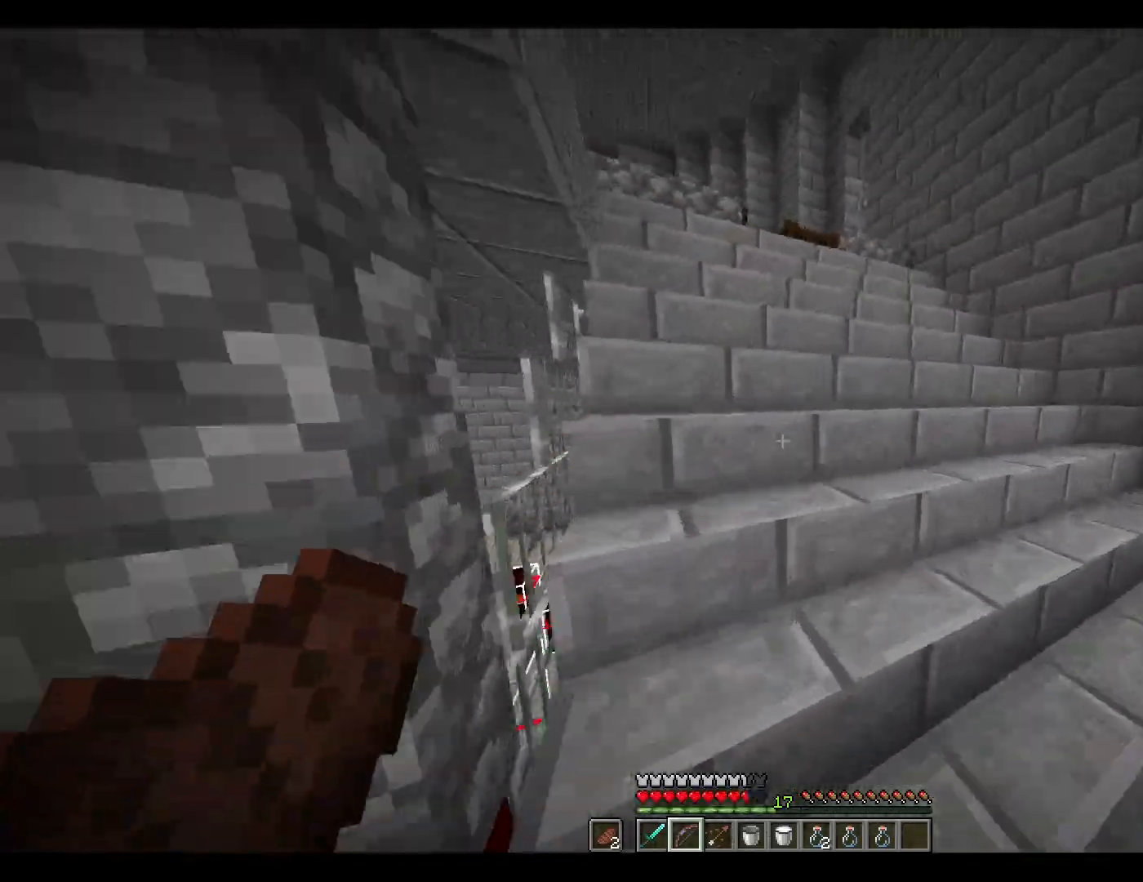
{"keys": ["w"], "mouse": [], "events": [[200, "space", "down"], [283, "space", "up"], [383, "space", "down"], [483, "space", "up"]]}
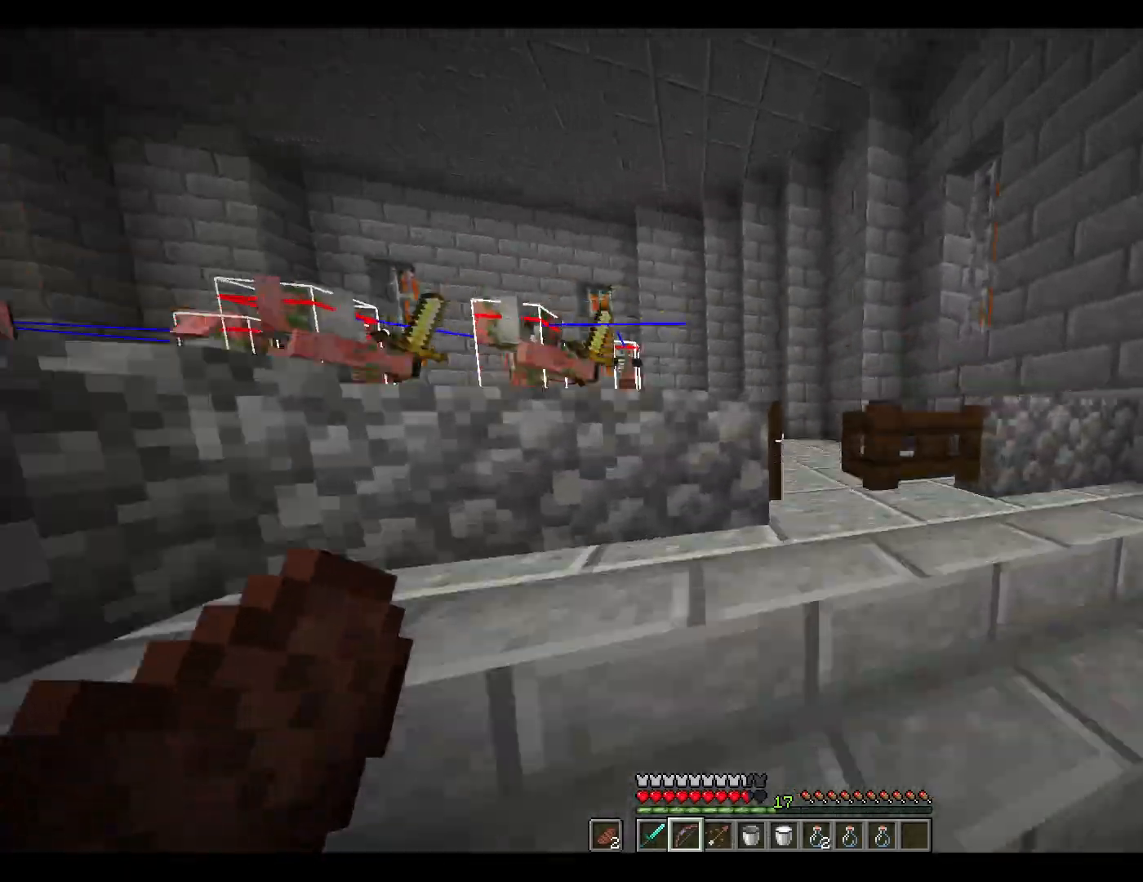
{"keys": ["w"], "mouse": [], "events": [[17, "d", "down"], [167, "d", "up"]]}
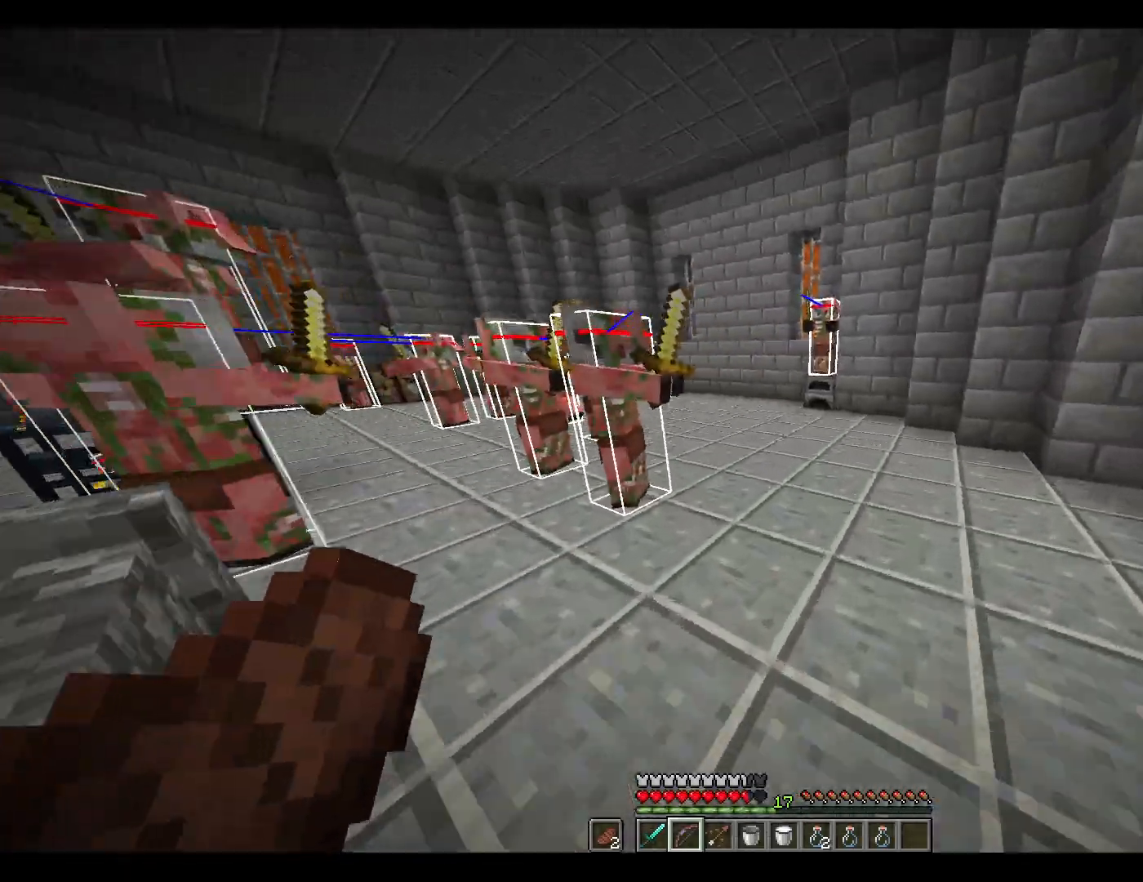
{"keys": ["w"], "mouse": [], "events": []}
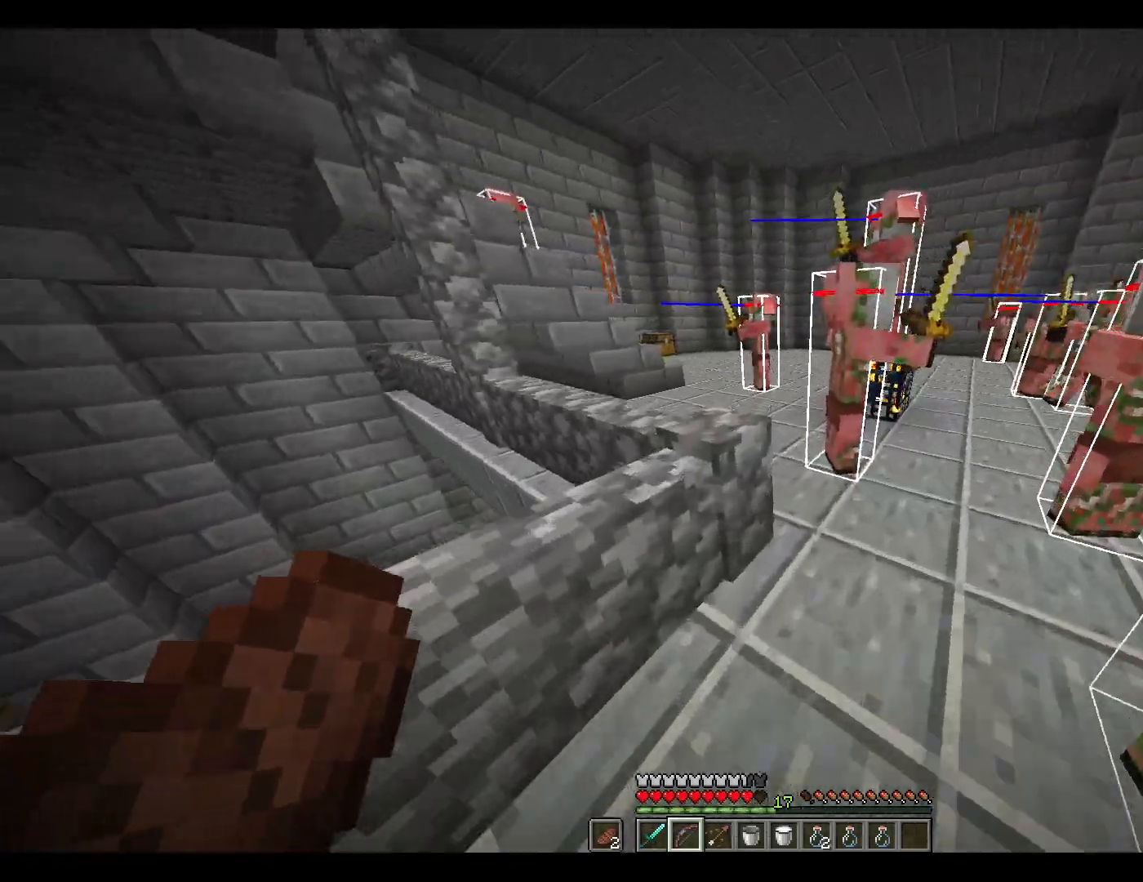
{"keys": ["w"], "mouse": [], "events": [[167, "space", "down"], [267, "d", "down"], [300, "space", "up"], [350, "d", "up"]]}
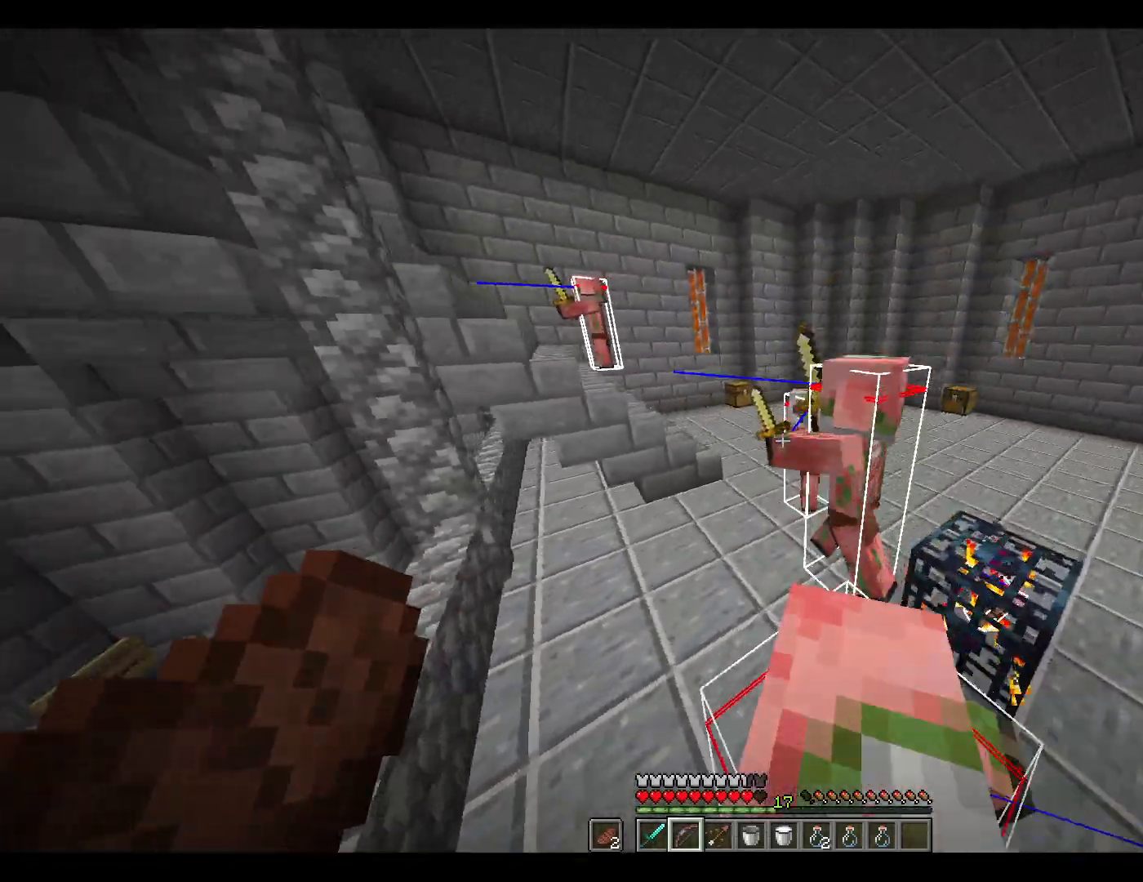
{"keys": ["w"], "mouse": [], "events": []}
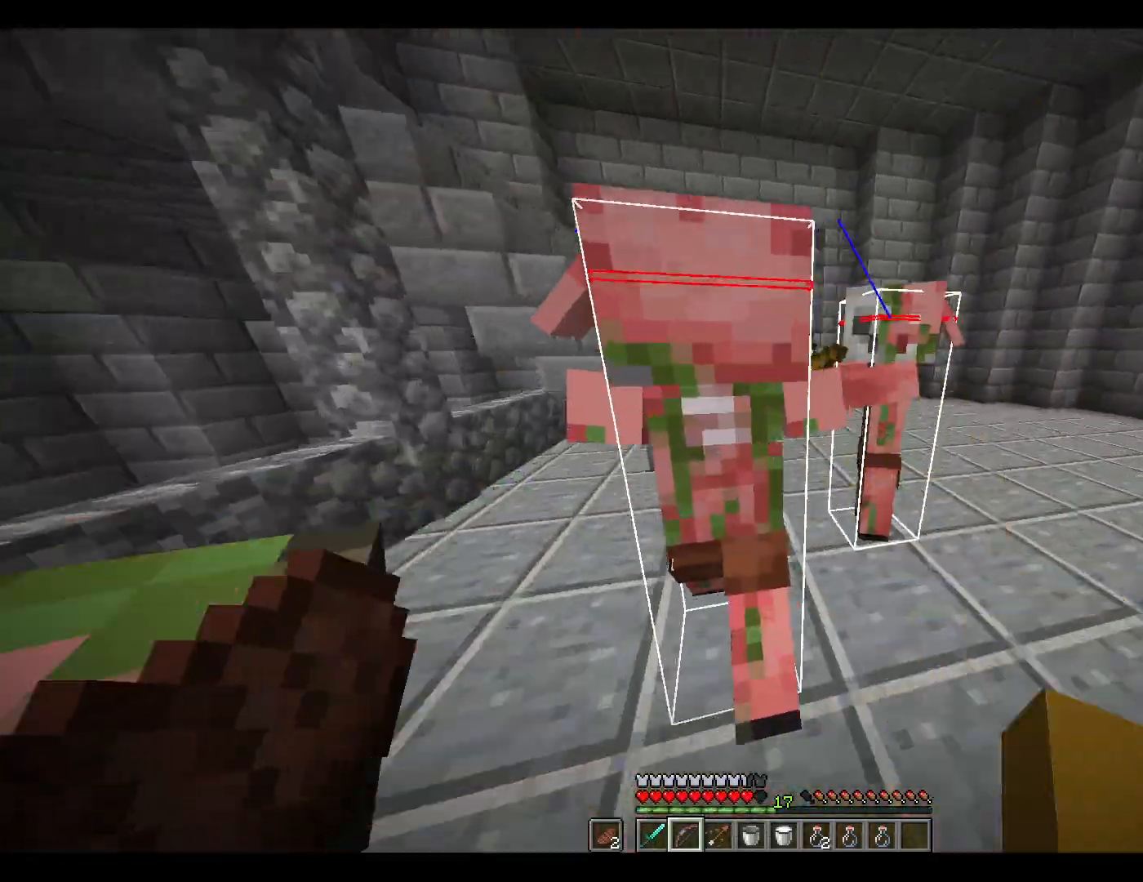
{"keys": ["space", "w"], "mouse": [], "events": [[433, "space", "down"]]}
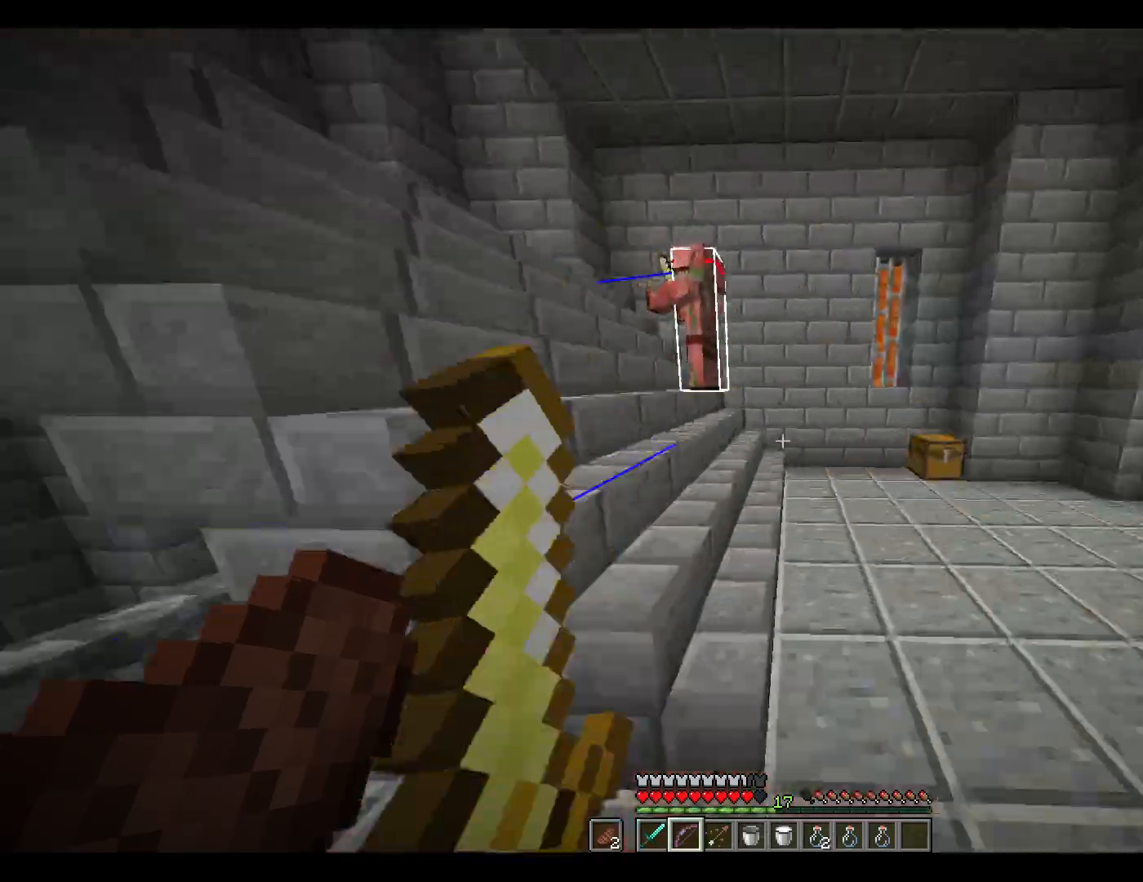
{"keys": ["w"], "mouse": [], "events": [[83, "space", "up"]]}
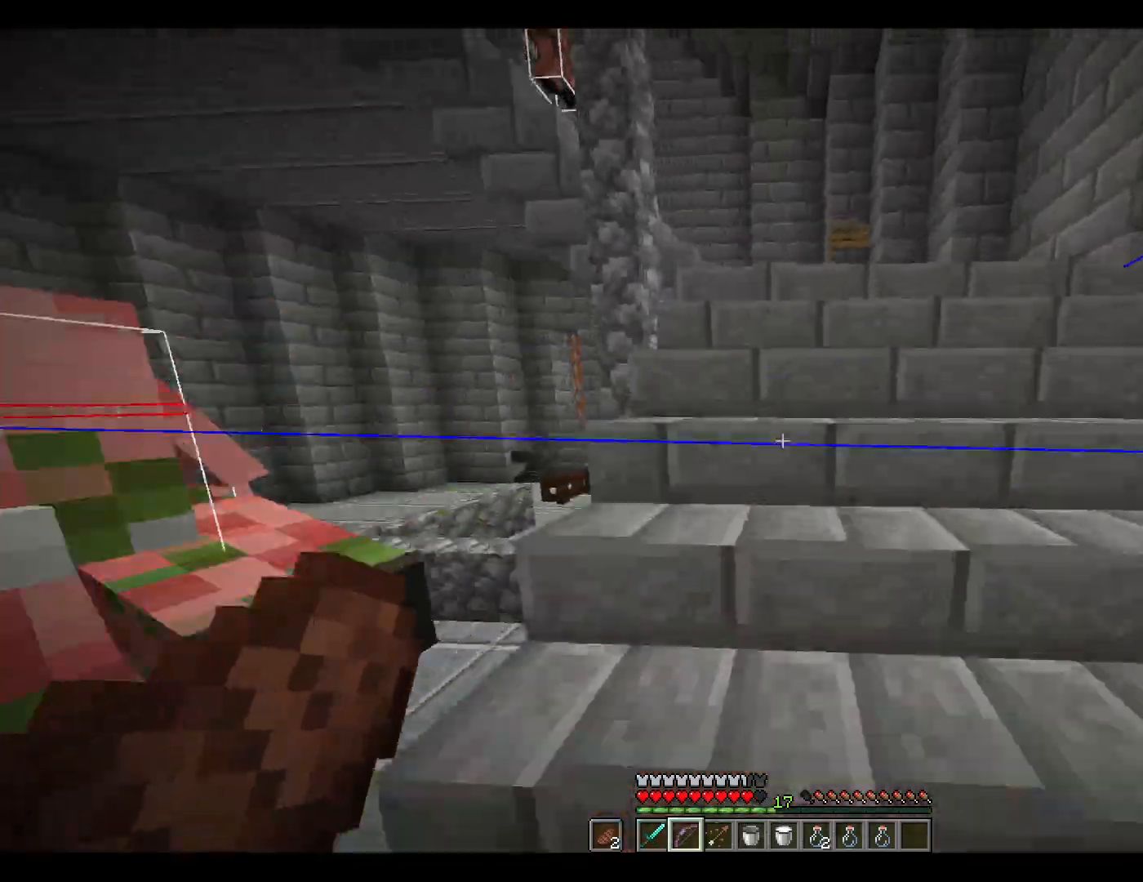
{"keys": ["w"], "mouse": [], "events": [[100, "space", "down"], [150, "space", "up"], [283, "space", "down"], [333, "space", "up"]]}
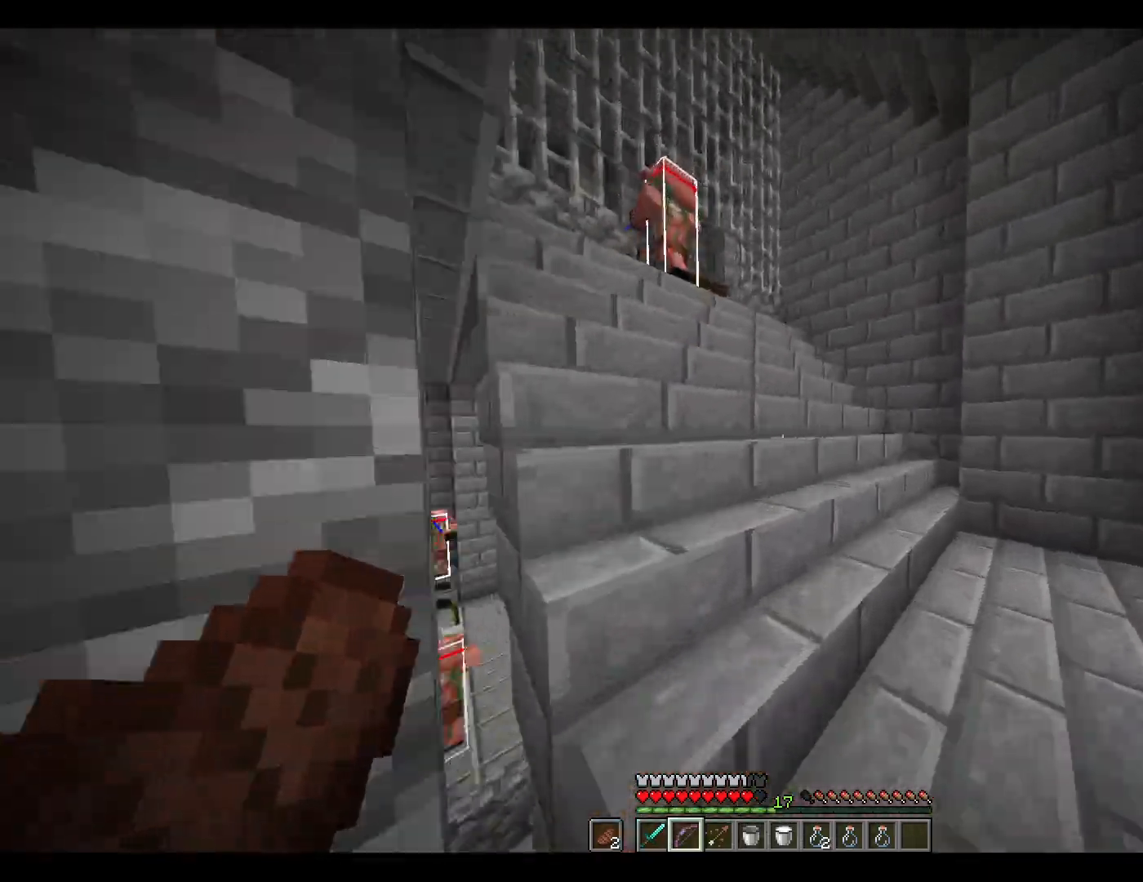
{"keys": ["w"], "mouse": [], "events": [[267, "space", "down"], [317, "space", "up"], [400, "space", "down"], [500, "space", "up"]]}